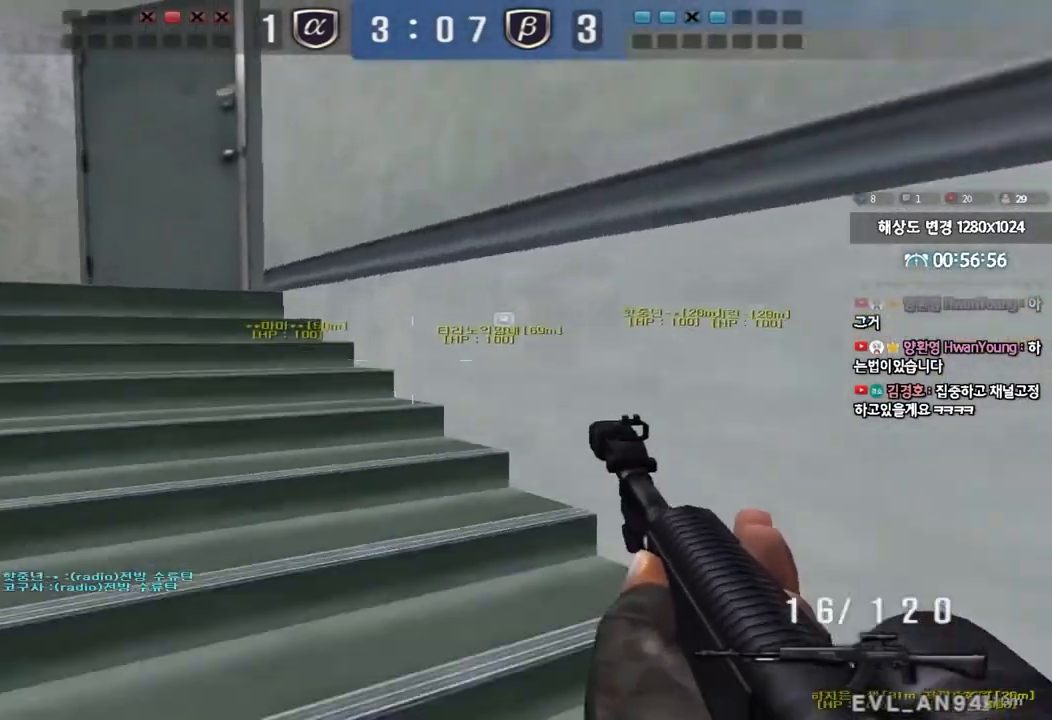
Gameplay with keyboard; each line is a JSON object with the keys held at the frame after it. "events" lists presses ("down") and releases ("up") of "a", "ctrl", "d", "e", "f", "q", "r", "s", "shift", "space", "tab" and "w" between this image and that frame as [ms after this image, input, new state], when the widget could be followed in between. No other keys are recorded. Mouse input is not recorded.
{"keys": ["ctrl", "space"], "events": [[133, "ctrl", "down"], [150, "w", "up"], [167, "a", "up"], [267, "ctrl", "up"], [267, "w", "down"], [283, "a", "down"], [383, "ctrl", "down"], [417, "w", "up"], [433, "a", "up"], [433, "space", "down"]]}
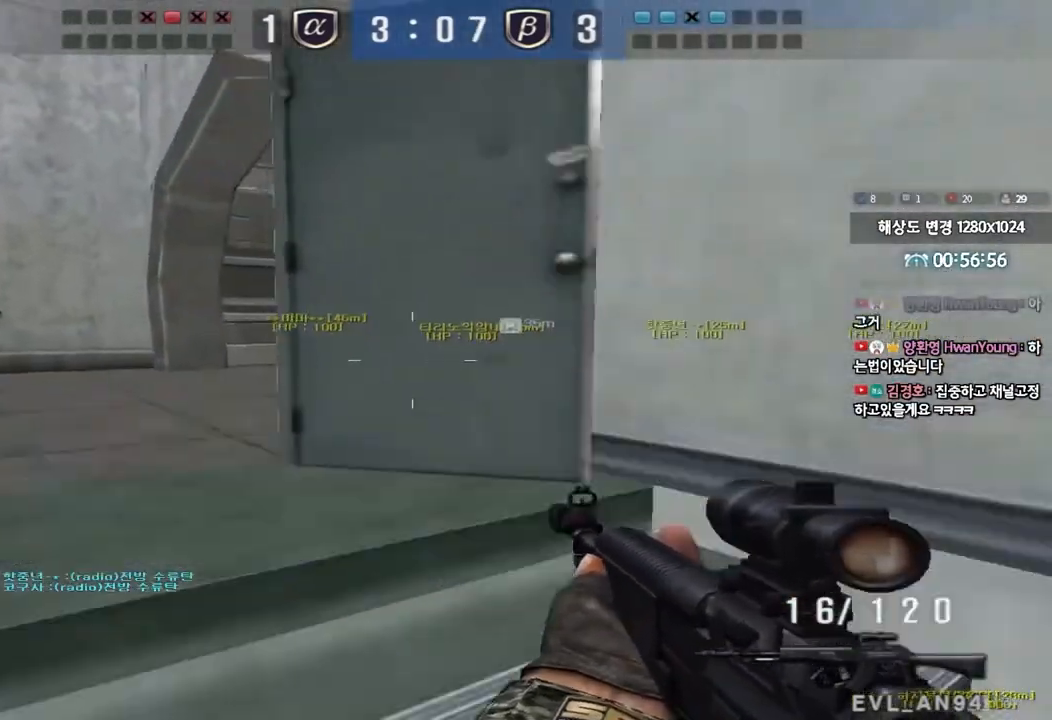
{"keys": ["a", "w"], "events": [[17, "ctrl", "up"], [17, "space", "up"], [33, "a", "down"], [33, "w", "down"], [150, "ctrl", "down"], [283, "ctrl", "up"], [367, "ctrl", "down"], [483, "ctrl", "up"]]}
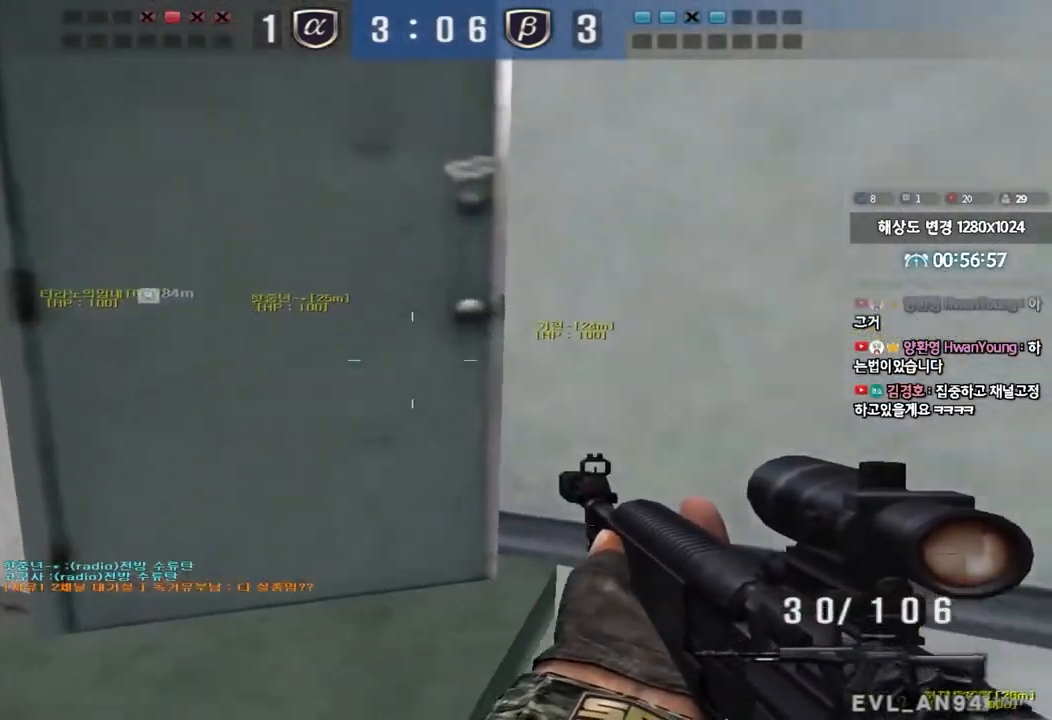
{"keys": ["shift"], "events": [[183, "shift", "down"], [217, "a", "up"], [217, "w", "up"], [233, "space", "down"], [350, "space", "up"]]}
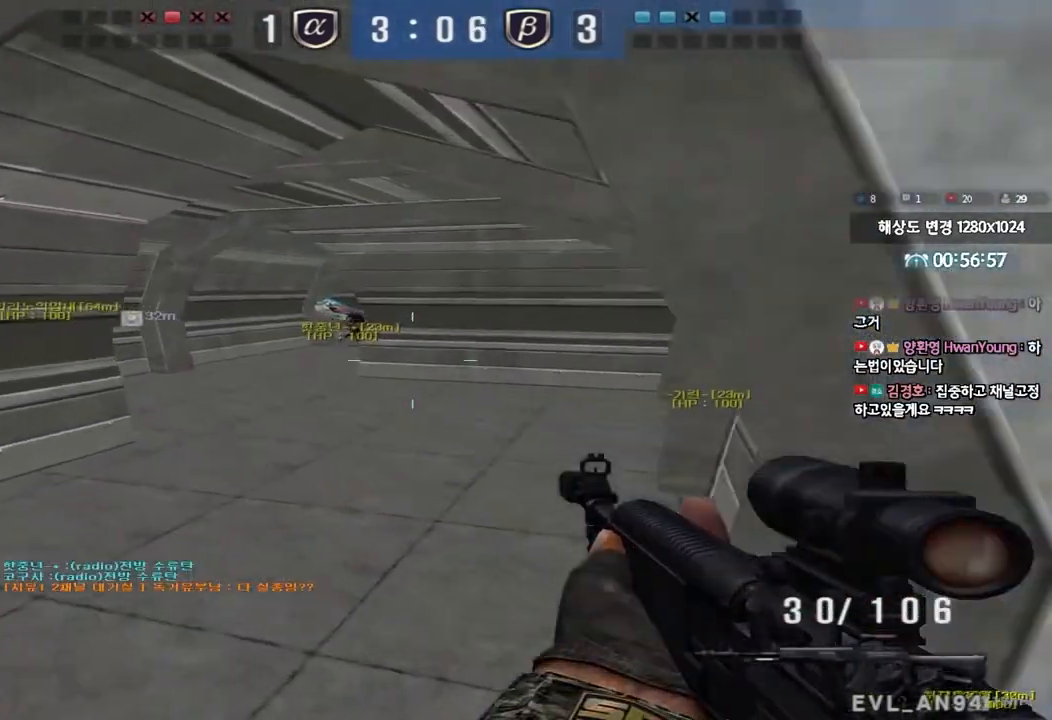
{"keys": ["d", "w"], "events": [[83, "shift", "up"], [250, "w", "down"], [367, "d", "down"]]}
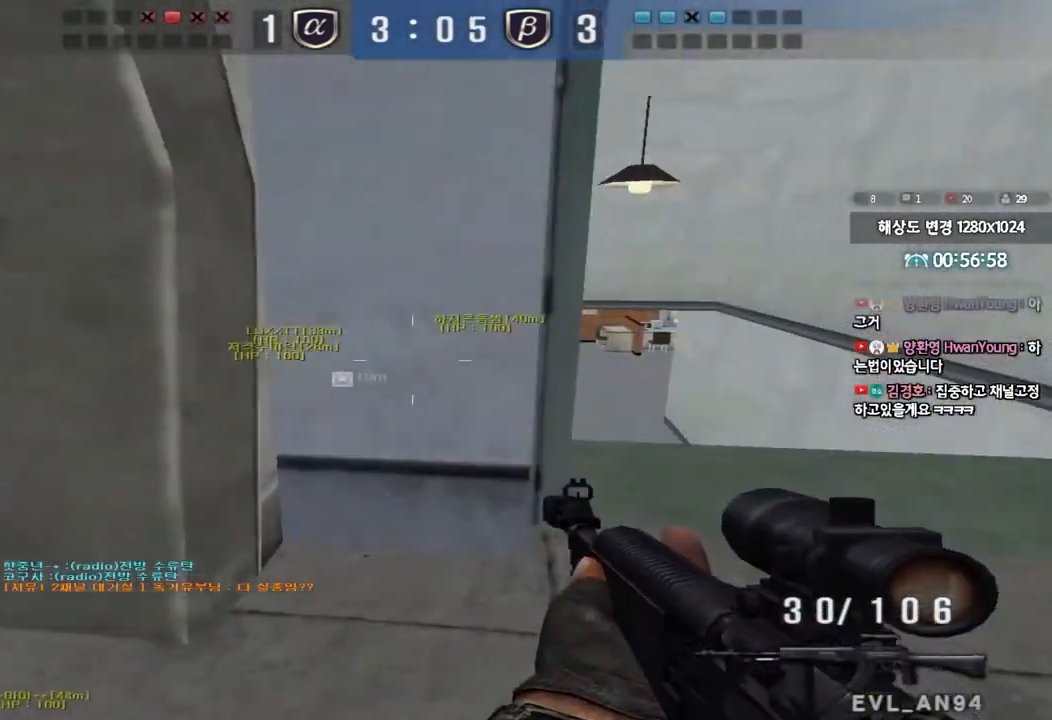
{"keys": ["a", "w"], "events": [[50, "d", "up"], [100, "a", "down"]]}
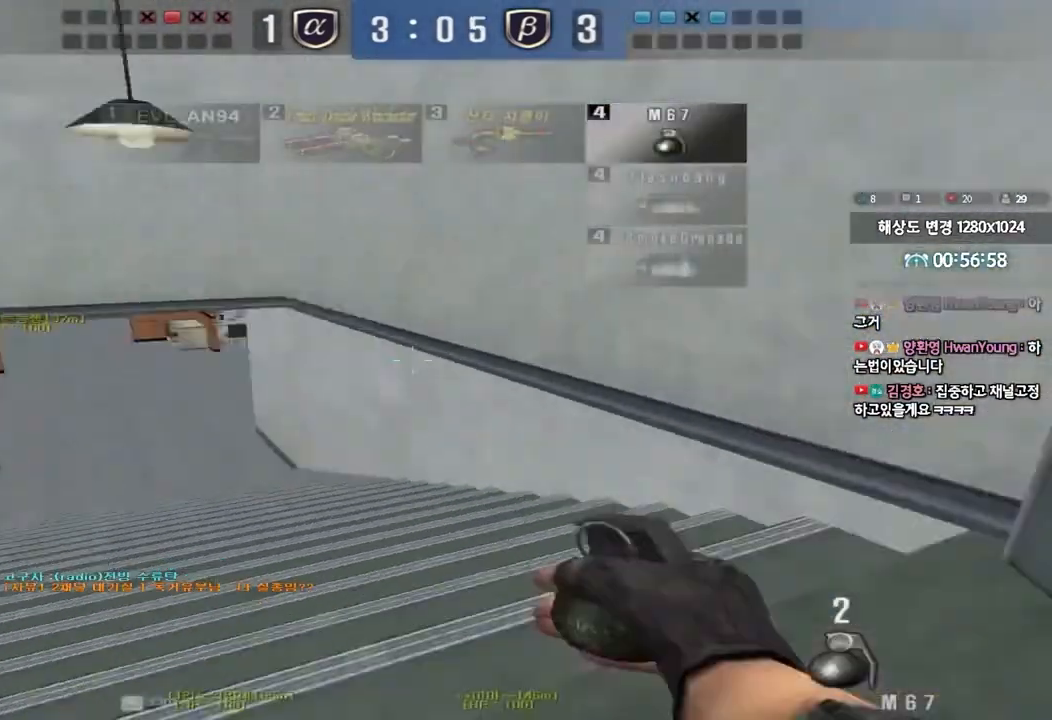
{"keys": ["d", "w"], "events": [[300, "a", "up"], [367, "d", "down"]]}
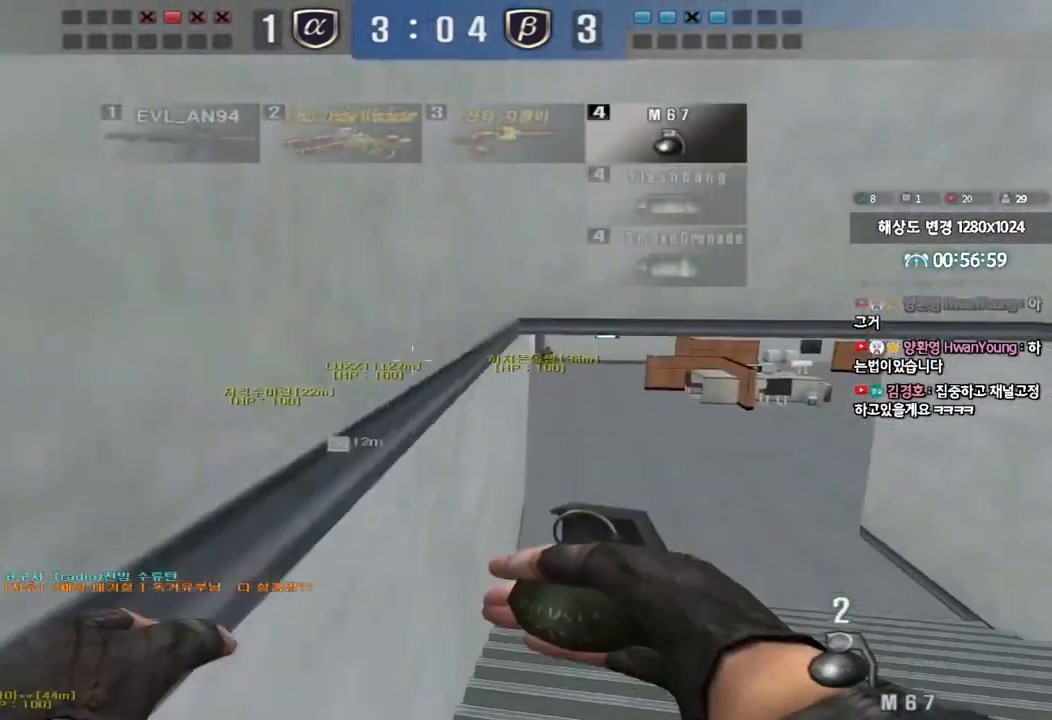
{"keys": ["d", "w"], "events": []}
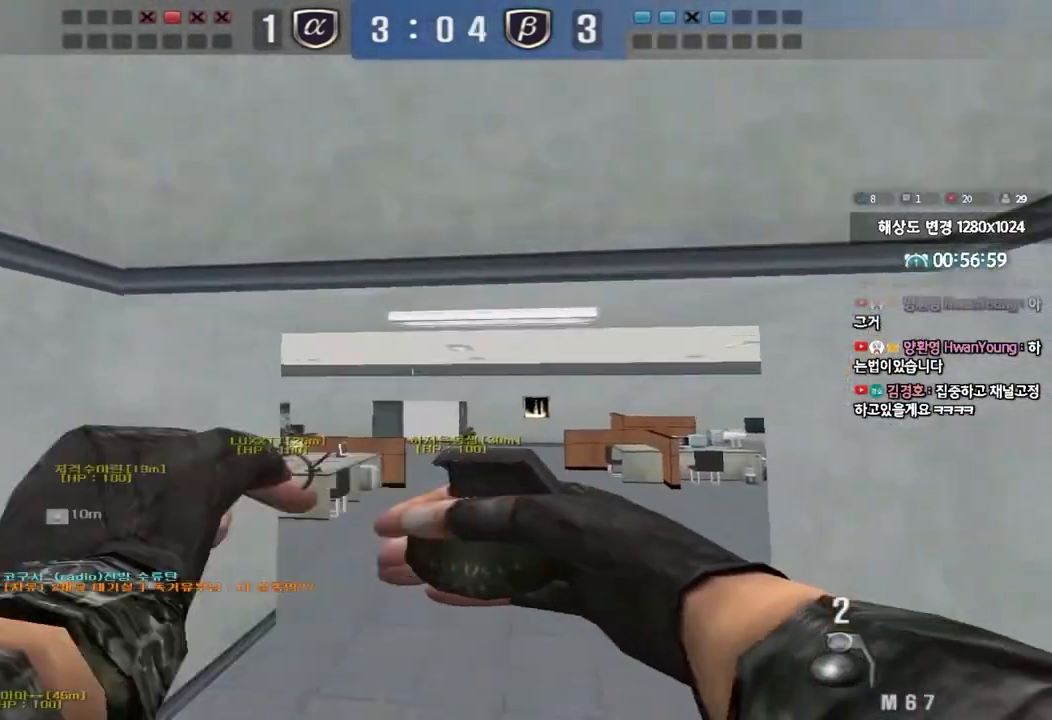
{"keys": ["a", "s"], "events": [[333, "d", "up"], [333, "space", "down"], [333, "w", "up"], [400, "a", "down"], [417, "s", "down"], [417, "space", "up"]]}
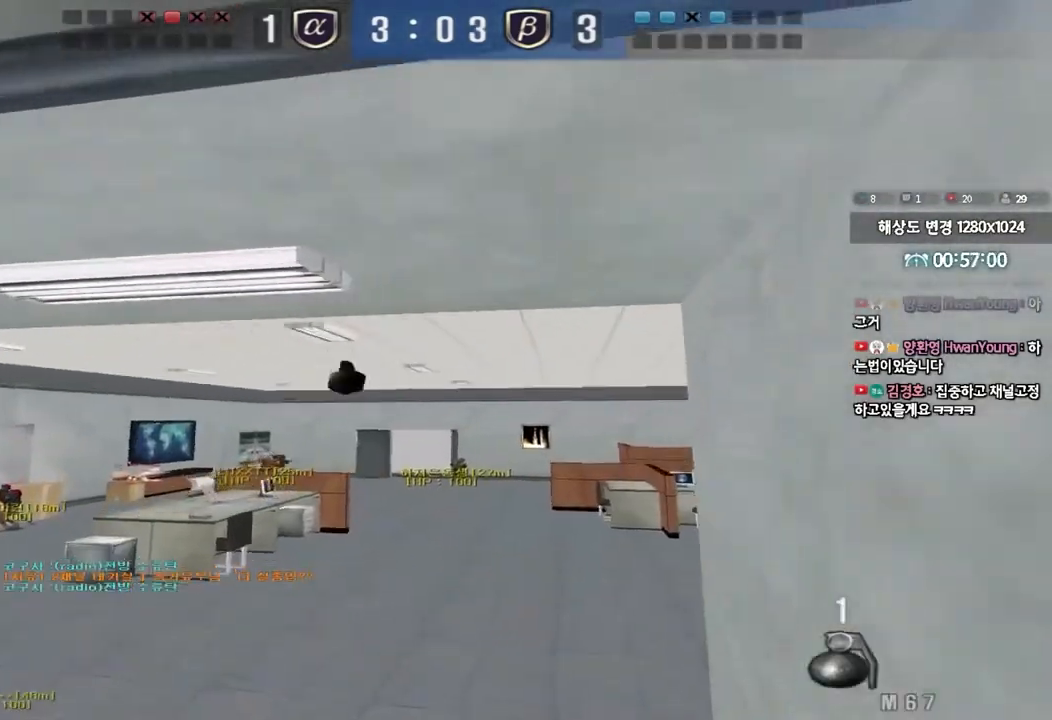
{"keys": ["d", "w"], "events": [[250, "s", "up"], [333, "a", "up"], [350, "w", "down"], [383, "d", "down"]]}
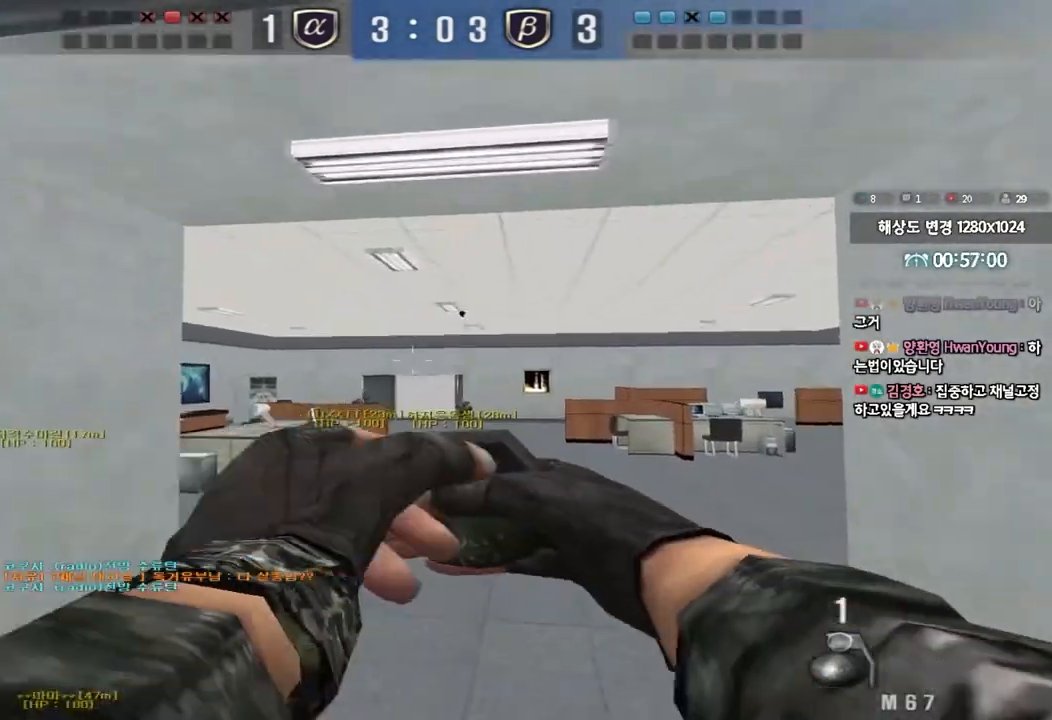
{"keys": ["a", "s"], "events": [[233, "space", "down"], [250, "d", "up"], [250, "w", "up"], [317, "a", "down"], [333, "s", "down"], [350, "space", "up"]]}
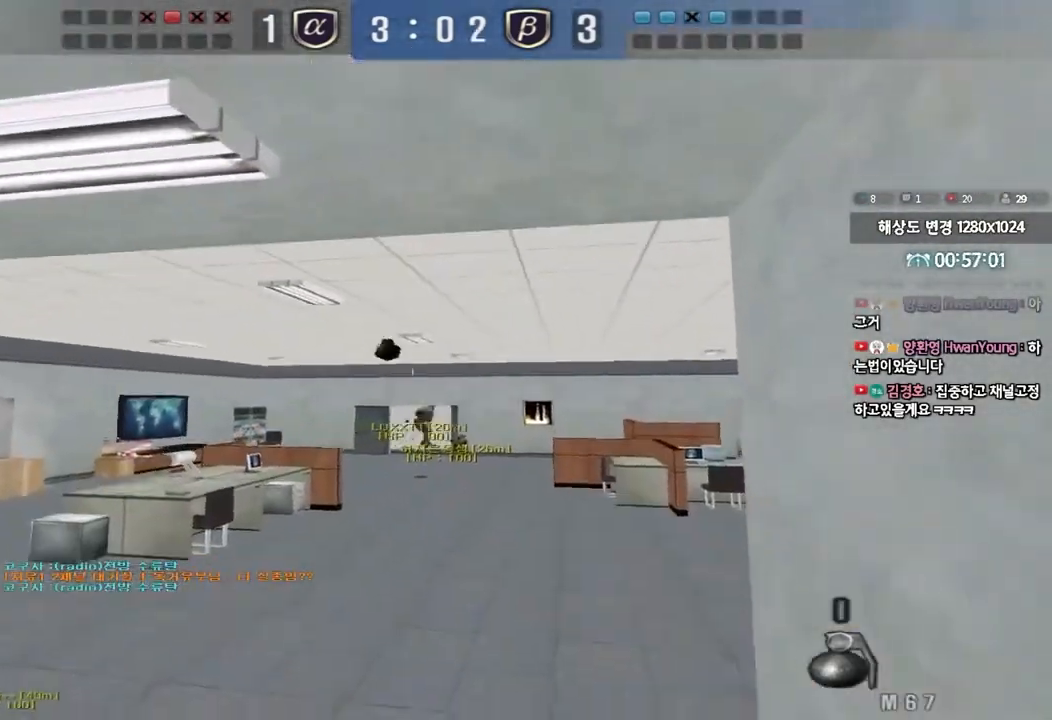
{"keys": ["ctrl", "space"], "events": [[383, "ctrl", "down"], [400, "s", "up"], [433, "a", "up"], [450, "space", "down"]]}
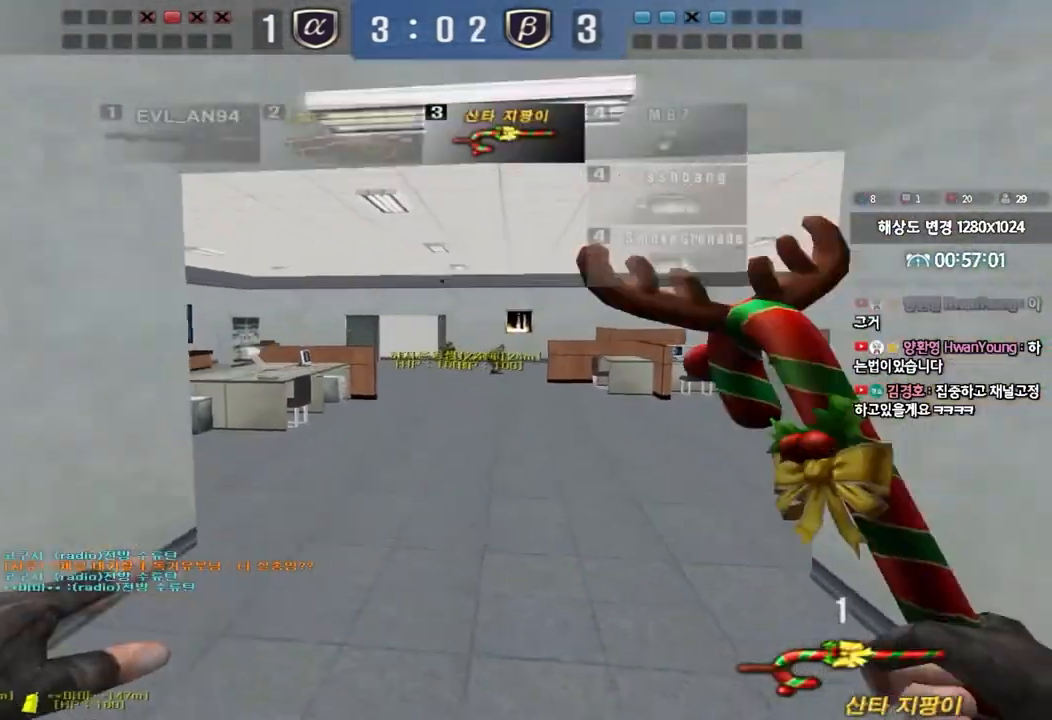
{"keys": ["a", "w"], "events": [[33, "space", "up"], [133, "ctrl", "up"], [267, "ctrl", "down"], [383, "ctrl", "up"], [383, "w", "down"], [400, "a", "down"]]}
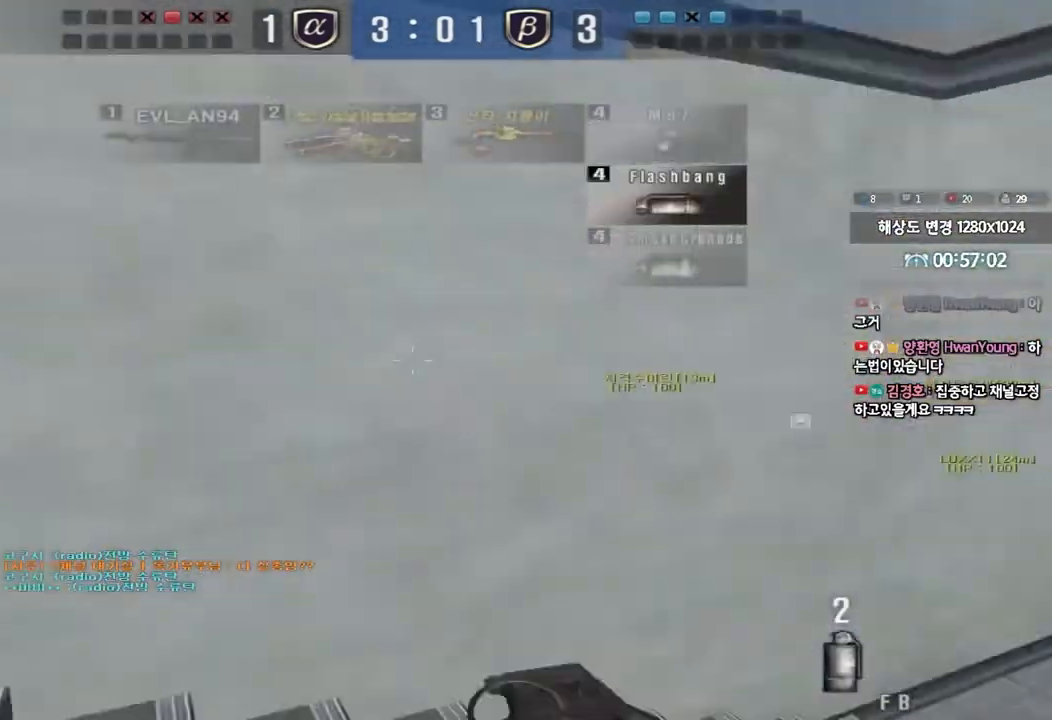
{"keys": ["a", "w"], "events": []}
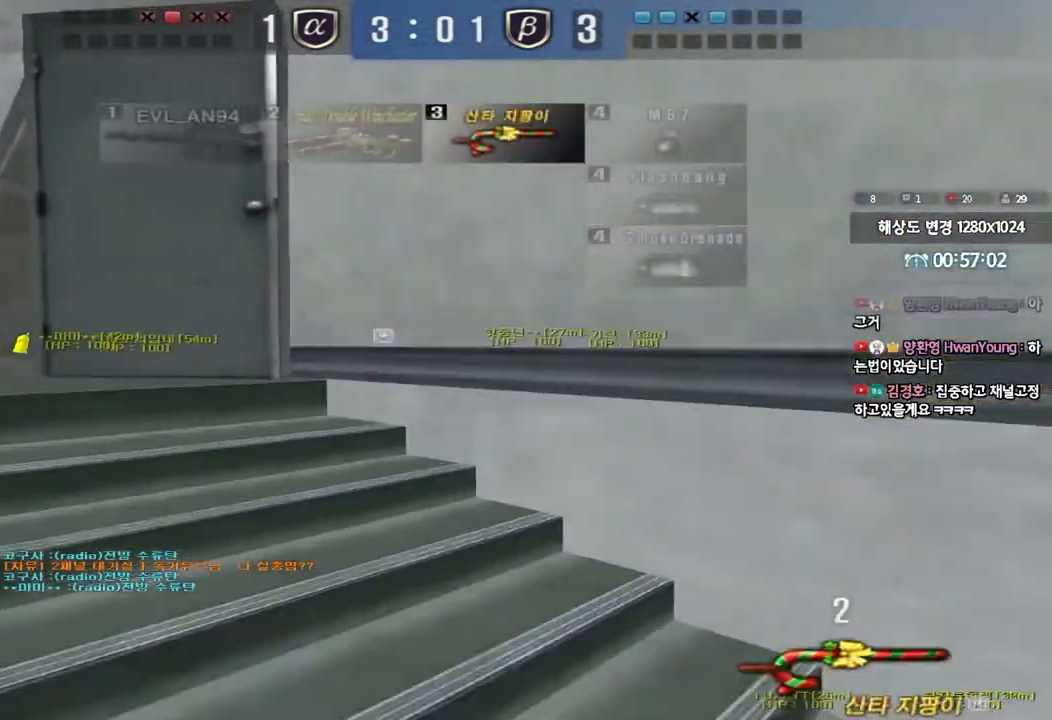
{"keys": ["a", "w"], "events": []}
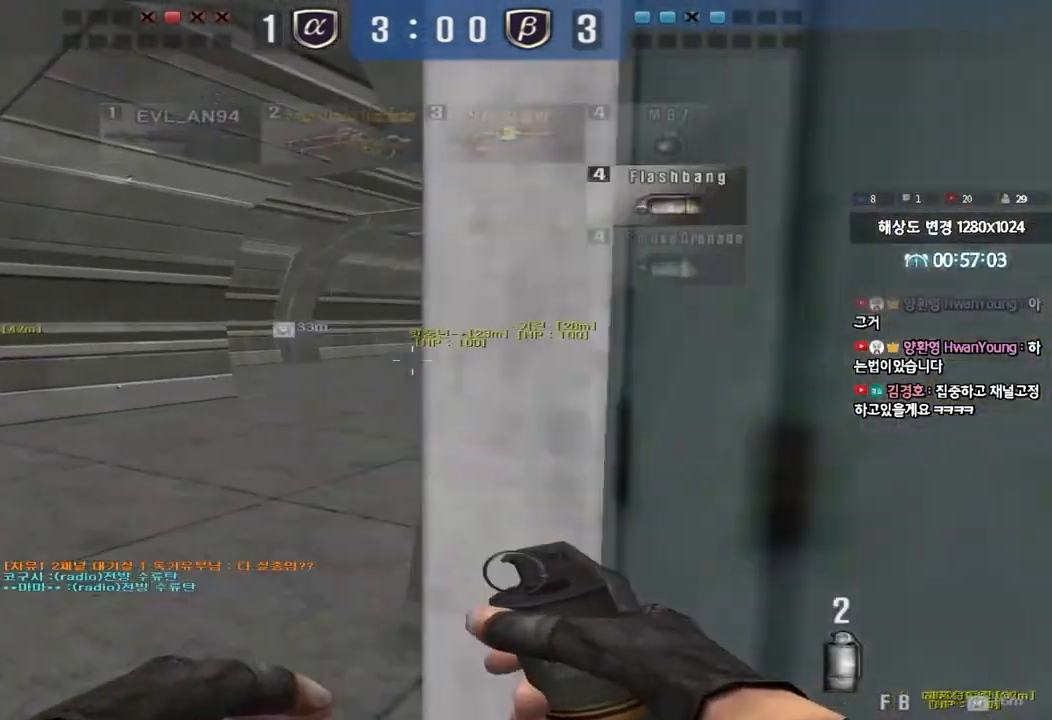
{"keys": ["ctrl"], "events": [[250, "ctrl", "down"], [267, "w", "up"], [283, "a", "up"], [300, "space", "down"], [417, "space", "up"]]}
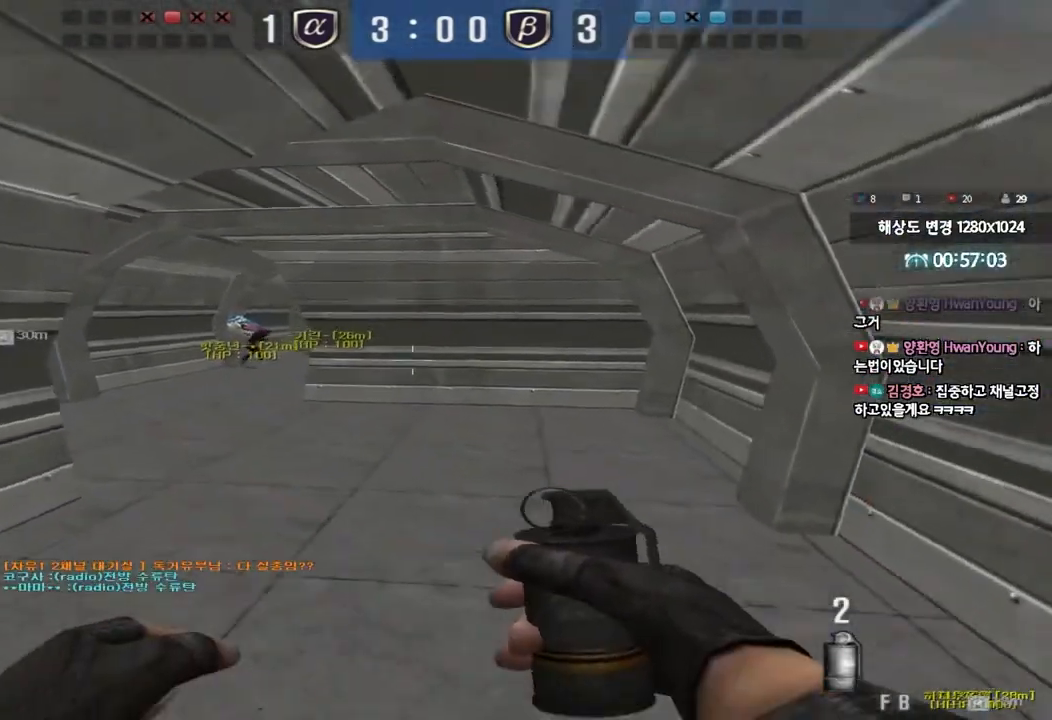
{"keys": ["d", "w"], "events": [[17, "ctrl", "up"], [433, "d", "down"], [433, "w", "down"]]}
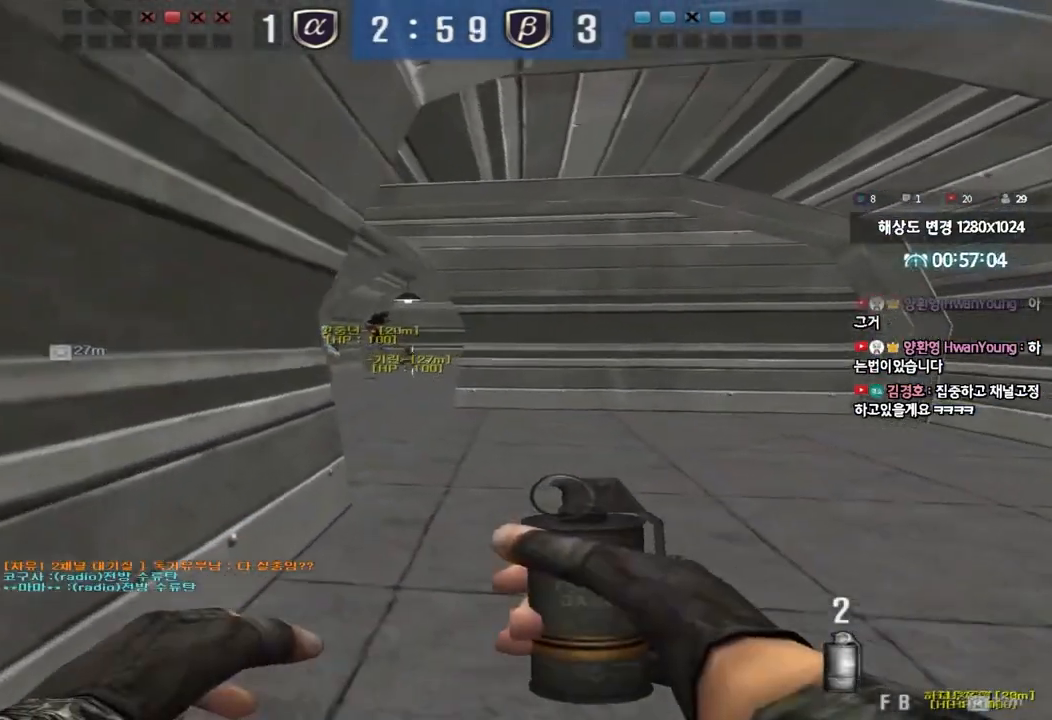
{"keys": ["d", "w"], "events": [[117, "ctrl", "down"], [150, "d", "up"], [167, "w", "up"], [250, "d", "down"], [250, "w", "down"], [267, "ctrl", "up"]]}
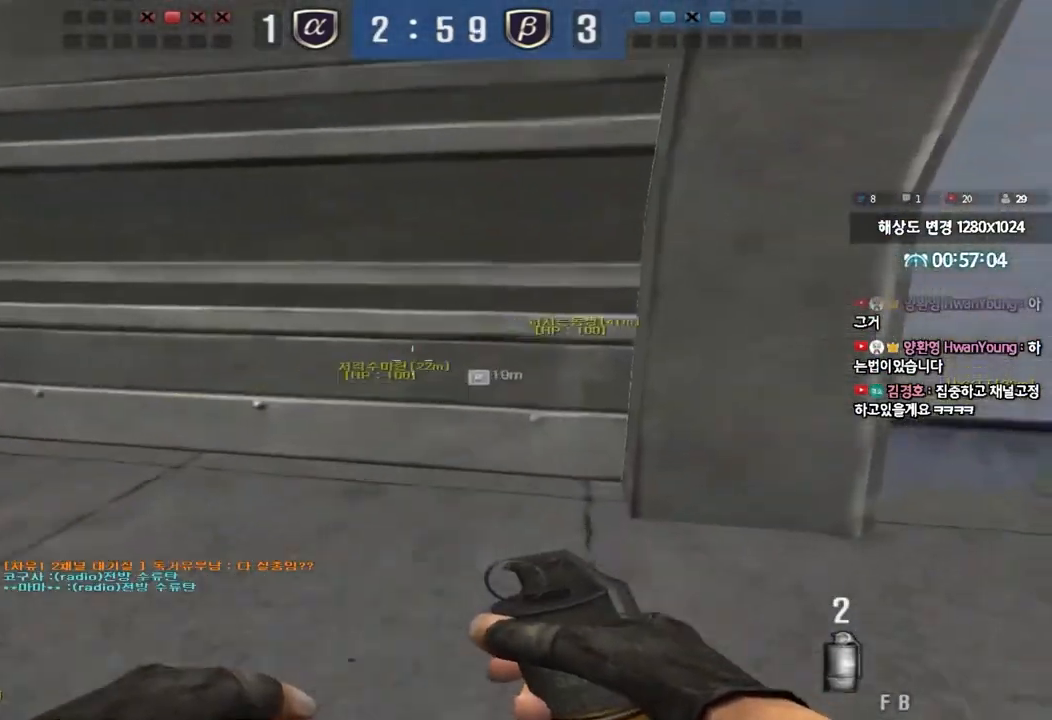
{"keys": ["d", "tab", "w"], "events": [[33, "ctrl", "down"], [33, "d", "up"], [50, "w", "up"], [117, "tab", "down"], [133, "d", "down"], [133, "w", "down"], [167, "ctrl", "up"], [383, "ctrl", "down"], [383, "d", "up"], [383, "w", "up"], [450, "d", "down"], [467, "w", "down"], [500, "ctrl", "up"]]}
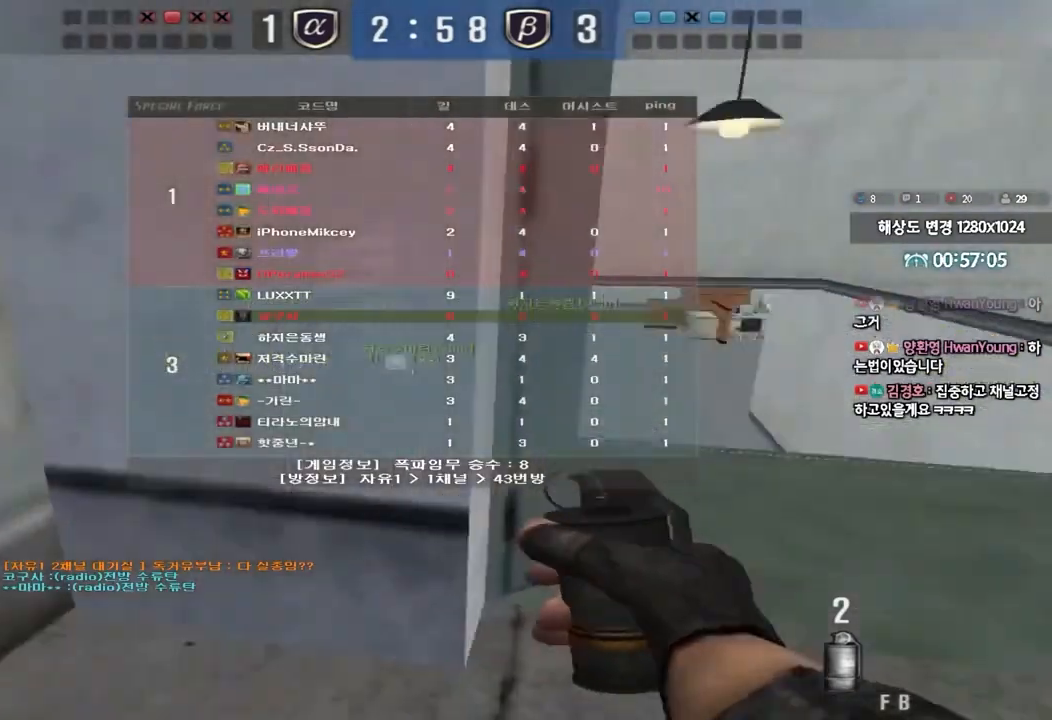
{"keys": ["ctrl", "d", "tab", "w"], "events": [[200, "ctrl", "down"], [200, "d", "up"], [200, "w", "up"], [300, "d", "down"], [300, "w", "down"], [317, "ctrl", "up"], [500, "ctrl", "down"]]}
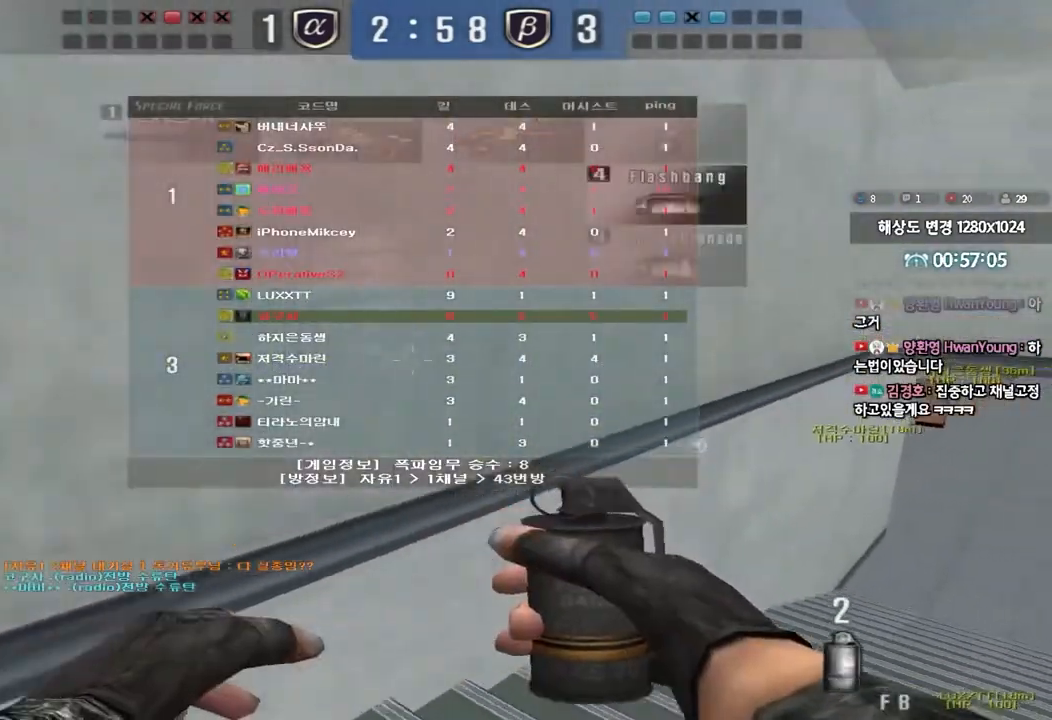
{"keys": ["d", "w"], "events": [[17, "d", "up"], [33, "w", "up"], [100, "d", "down"], [117, "w", "down"], [133, "ctrl", "up"], [283, "ctrl", "down"], [283, "d", "up"], [283, "w", "up"], [333, "tab", "up"], [367, "w", "down"], [383, "d", "down"], [400, "ctrl", "up"]]}
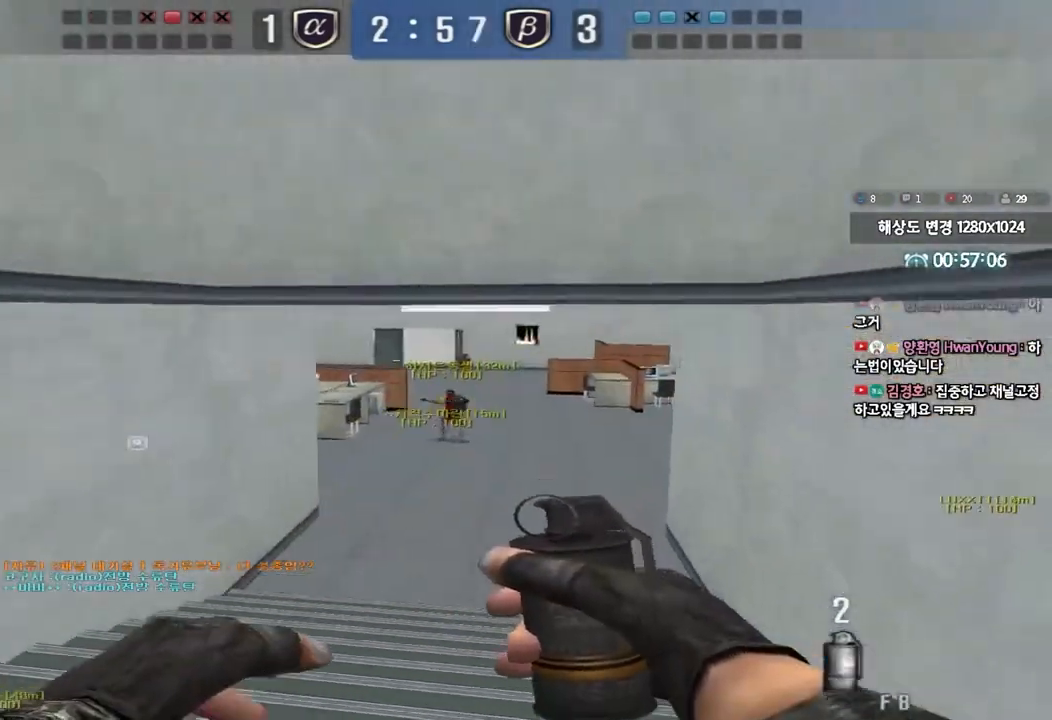
{"keys": ["a", "w"], "events": [[83, "ctrl", "down"], [83, "d", "up"], [100, "w", "up"], [167, "ctrl", "up"], [183, "d", "down"], [183, "w", "down"], [300, "ctrl", "down"], [333, "d", "up"], [333, "w", "up"], [433, "ctrl", "up"], [450, "a", "down"], [450, "w", "down"]]}
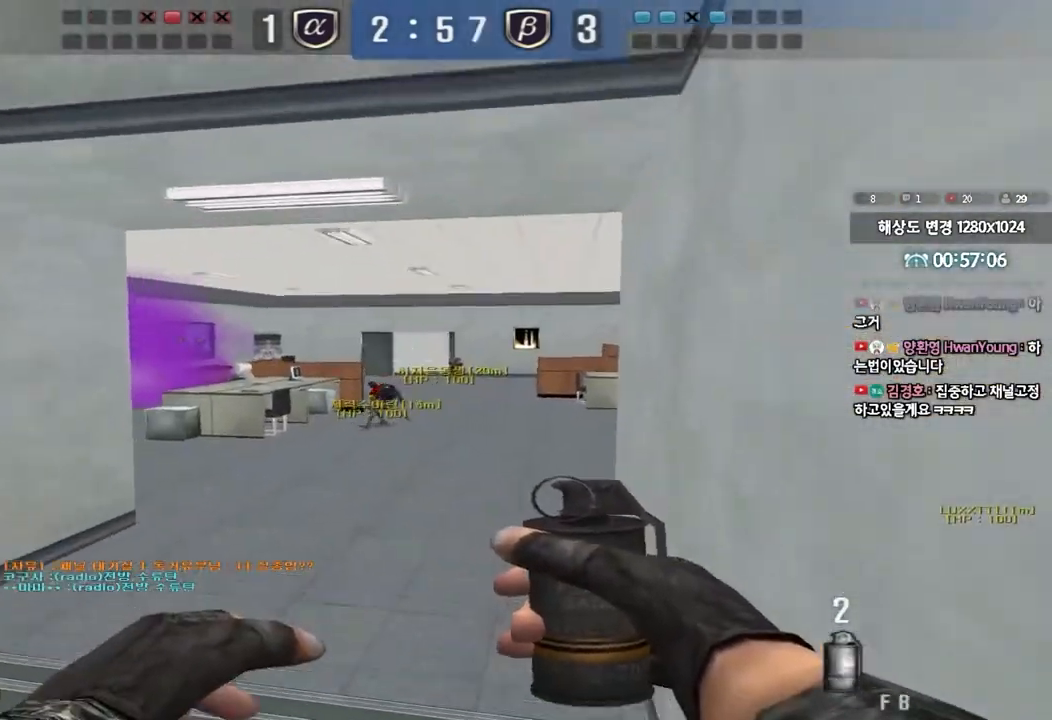
{"keys": ["a", "w"], "events": [[183, "ctrl", "down"], [200, "w", "up"], [217, "a", "up"], [300, "ctrl", "up"], [317, "a", "down"], [317, "w", "down"]]}
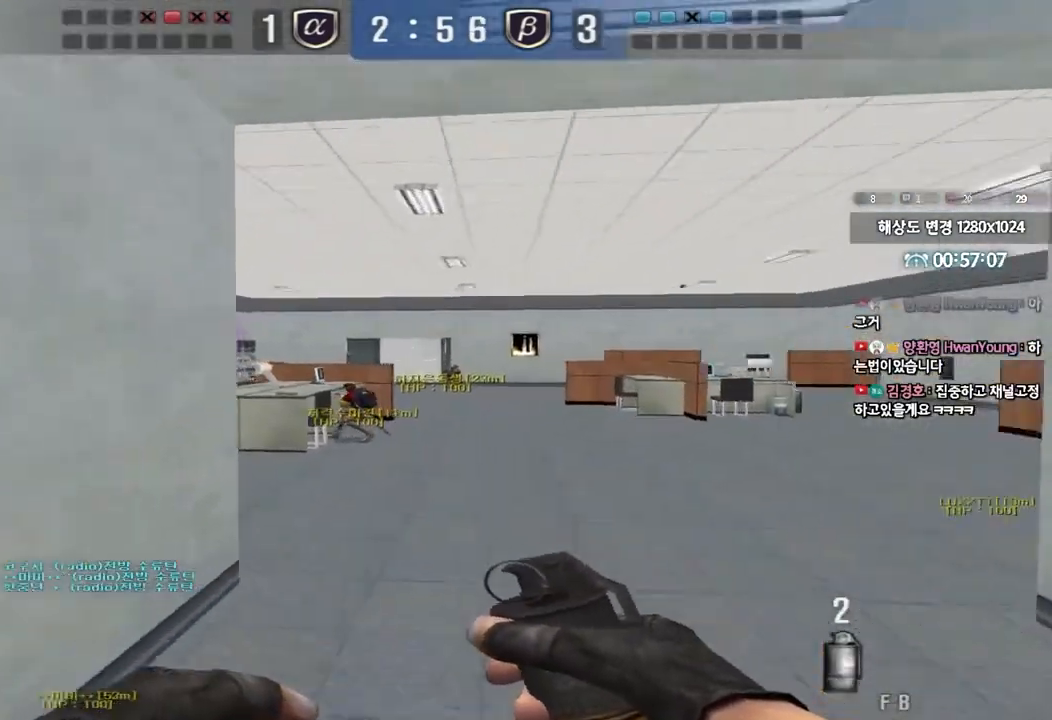
{"keys": ["ctrl"], "events": [[133, "ctrl", "down"], [133, "w", "up"], [150, "a", "up"], [217, "ctrl", "up"], [217, "w", "down"], [233, "d", "down"], [433, "ctrl", "down"], [450, "d", "up"], [450, "w", "up"]]}
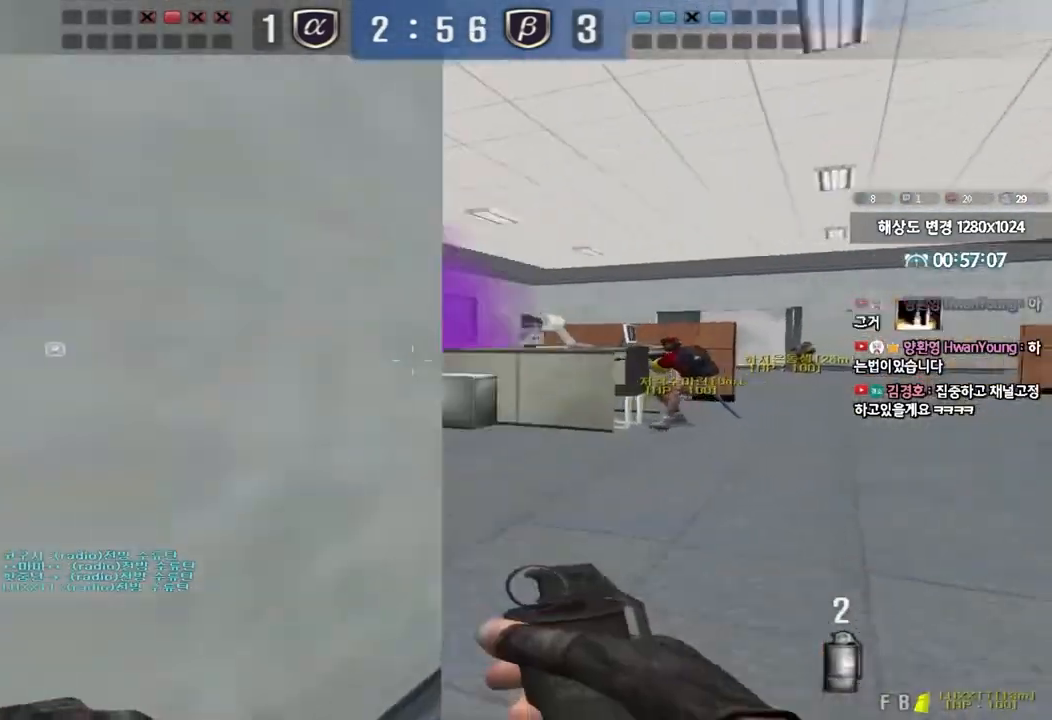
{"keys": ["d", "w"], "events": [[33, "ctrl", "up"], [50, "d", "down"], [50, "w", "down"], [267, "ctrl", "down"], [267, "d", "up"], [283, "w", "up"], [383, "d", "down"], [383, "w", "down"], [400, "ctrl", "up"]]}
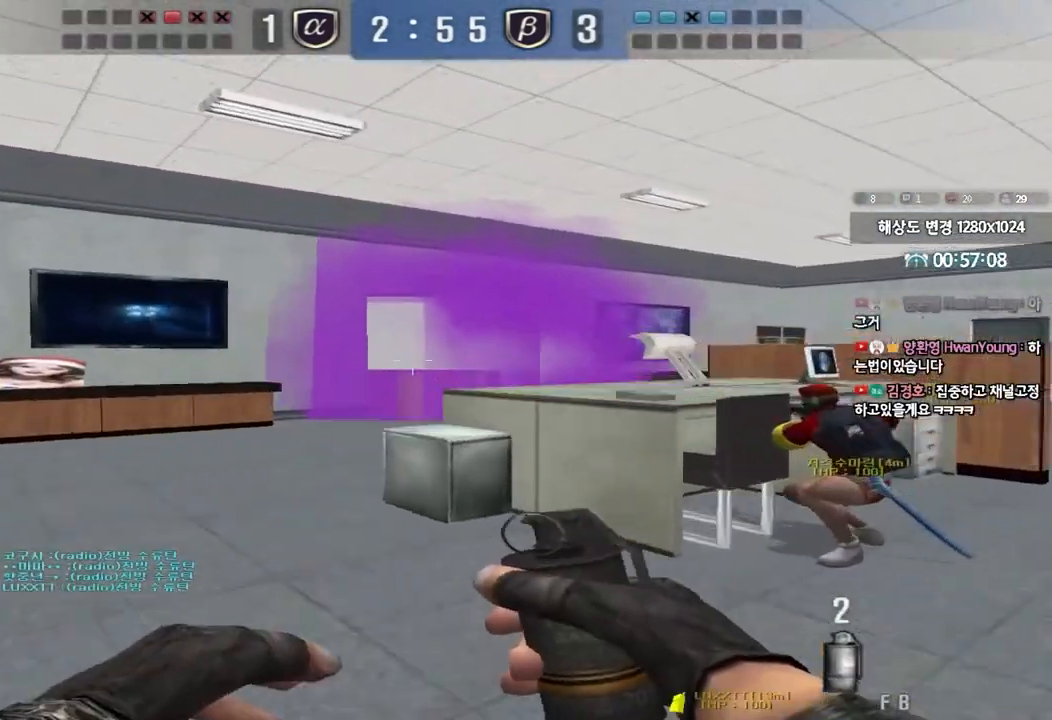
{"keys": ["a", "w"], "events": [[100, "ctrl", "down"], [133, "d", "up"], [133, "w", "up"], [250, "a", "down"], [250, "w", "down"], [267, "ctrl", "up"]]}
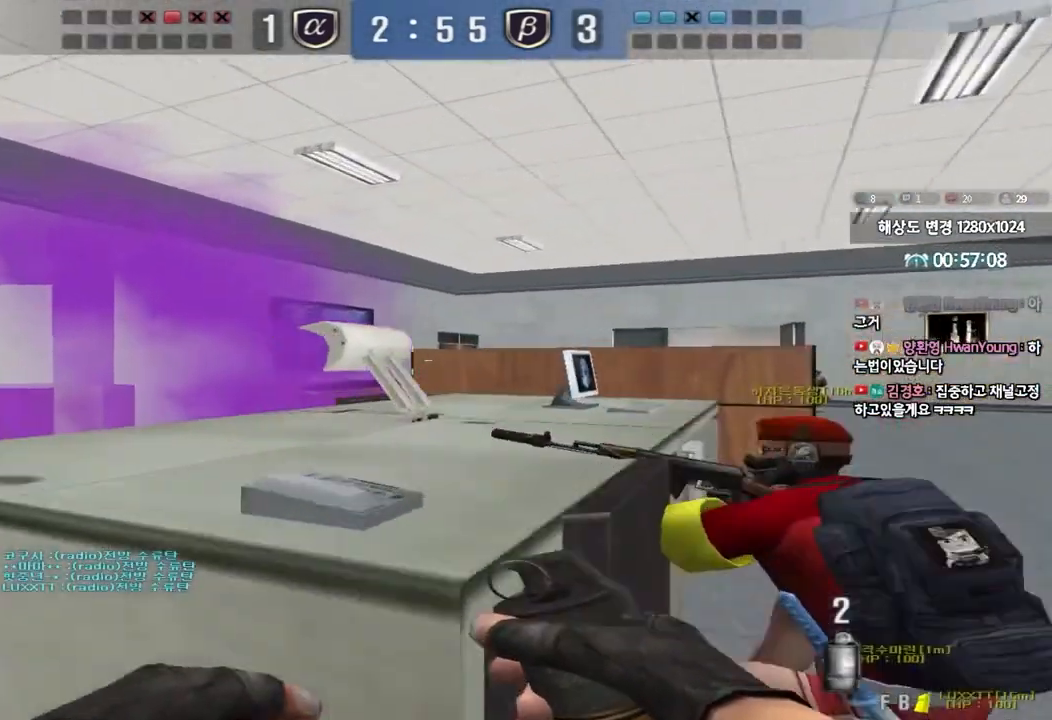
{"keys": ["ctrl"], "events": [[117, "ctrl", "down"], [133, "a", "up"], [133, "w", "up"], [217, "a", "down"], [217, "w", "down"], [417, "w", "up"], [433, "a", "up"]]}
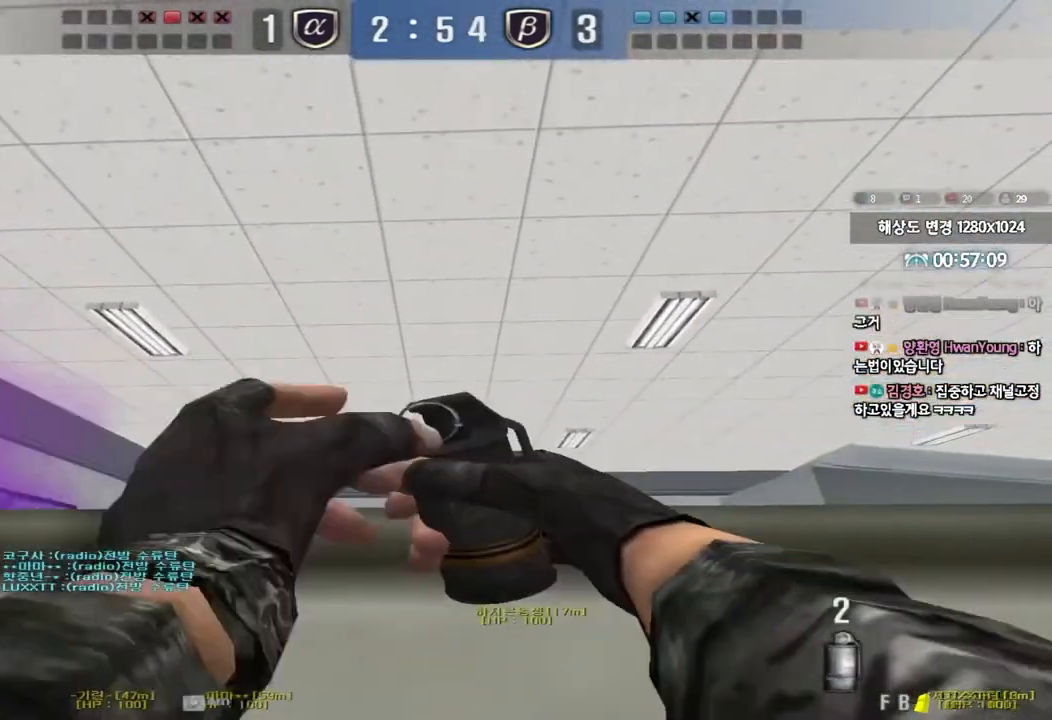
{"keys": ["d", "w"], "events": [[483, "w", "down"], [500, "ctrl", "up"], [500, "d", "down"]]}
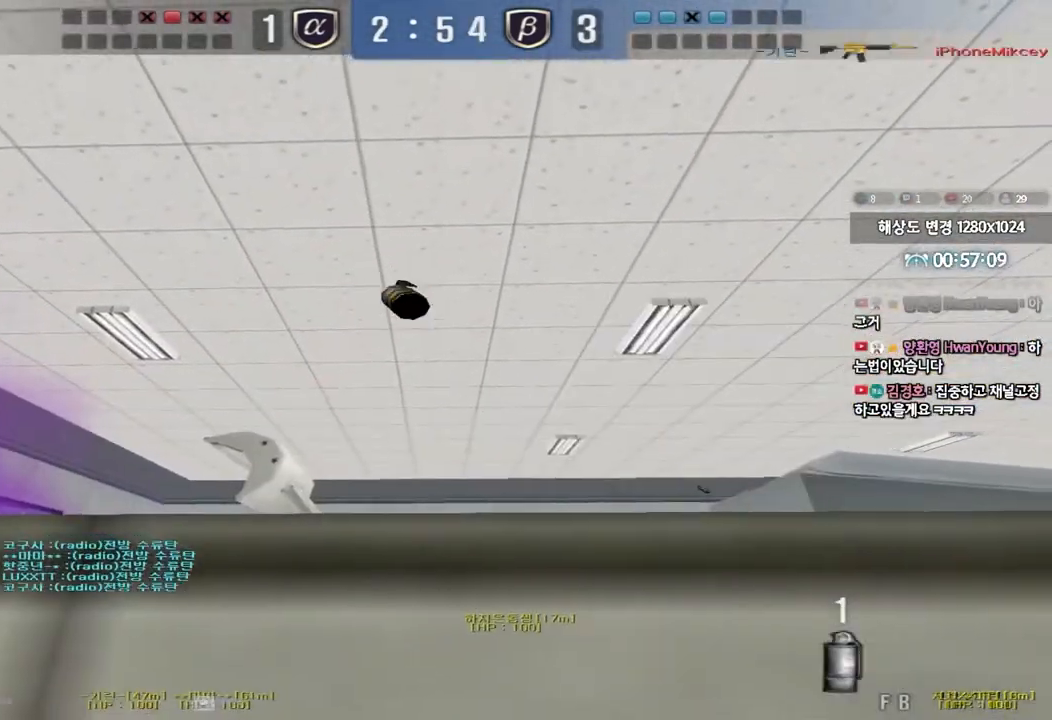
{"keys": ["d", "w"], "events": []}